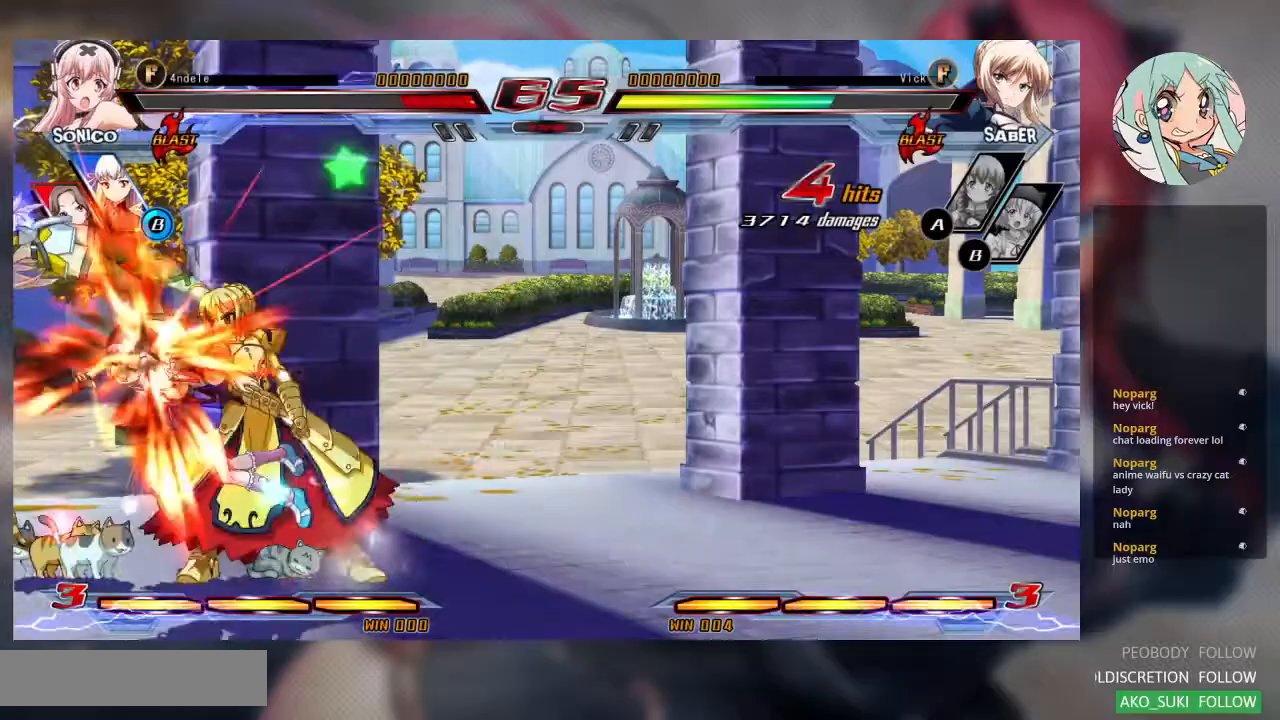
Gameplay with a controller (arcade stick); each line is a JSON object with the inputs held at the frame after it. "events" lists button and stick changes between this image and that frame as [ms after this image, input, new state], when the widget could be followed in between. Not read: L3 R3.
{"buttons": [], "left_stick": "left", "events": [[200, "left_stick", "up"], [333, "left_stick", "center"], [400, "left_stick", "left"]]}
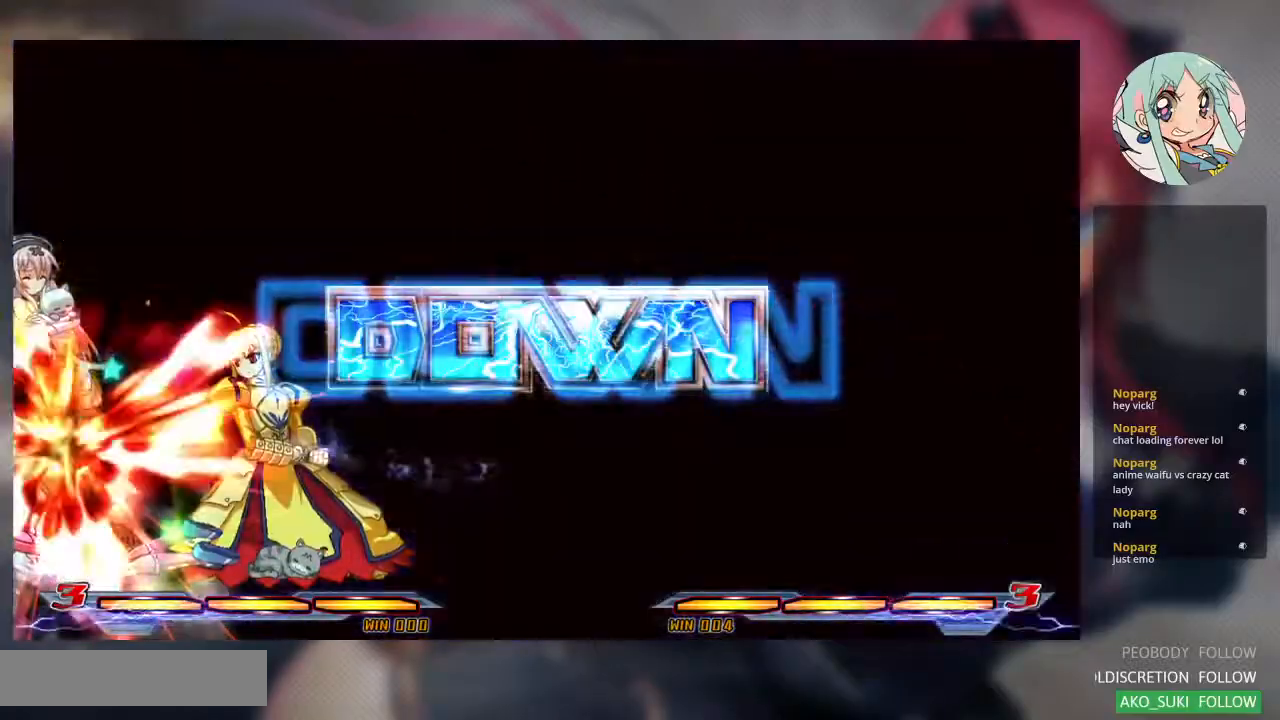
{"buttons": [], "left_stick": "center", "events": [[100, "left_stick", "center"]]}
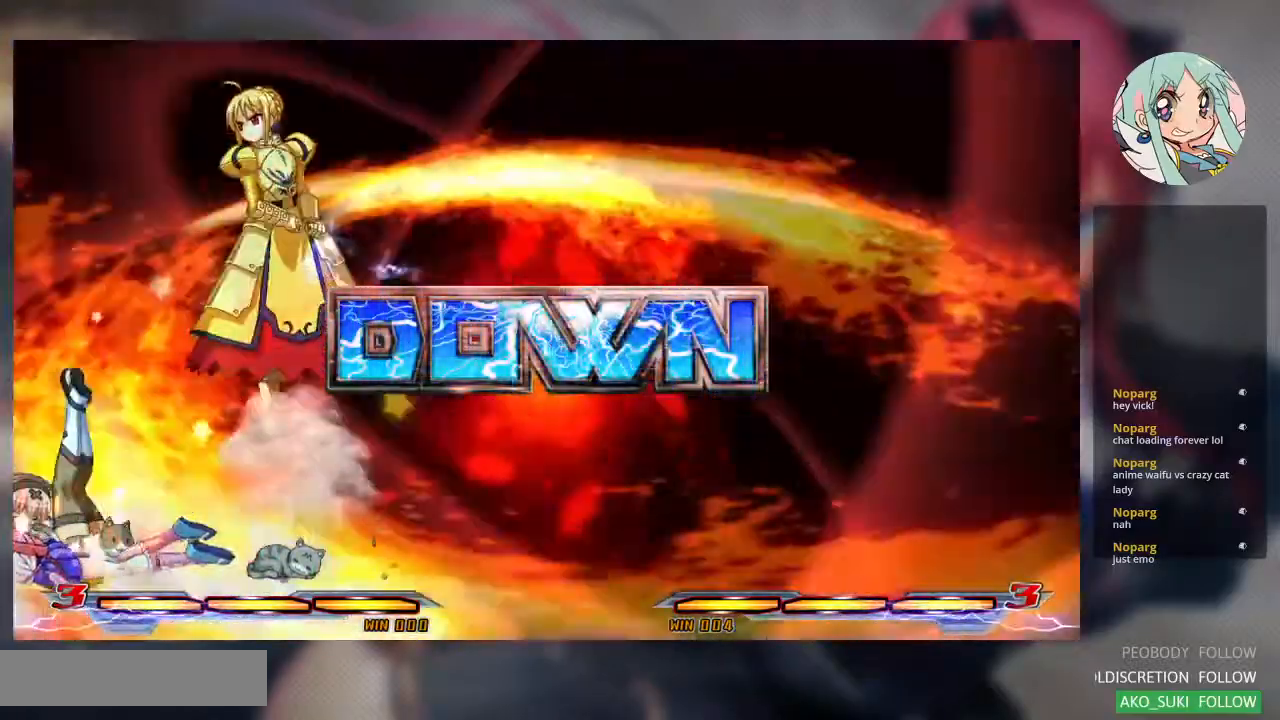
{"buttons": [], "left_stick": "center", "events": []}
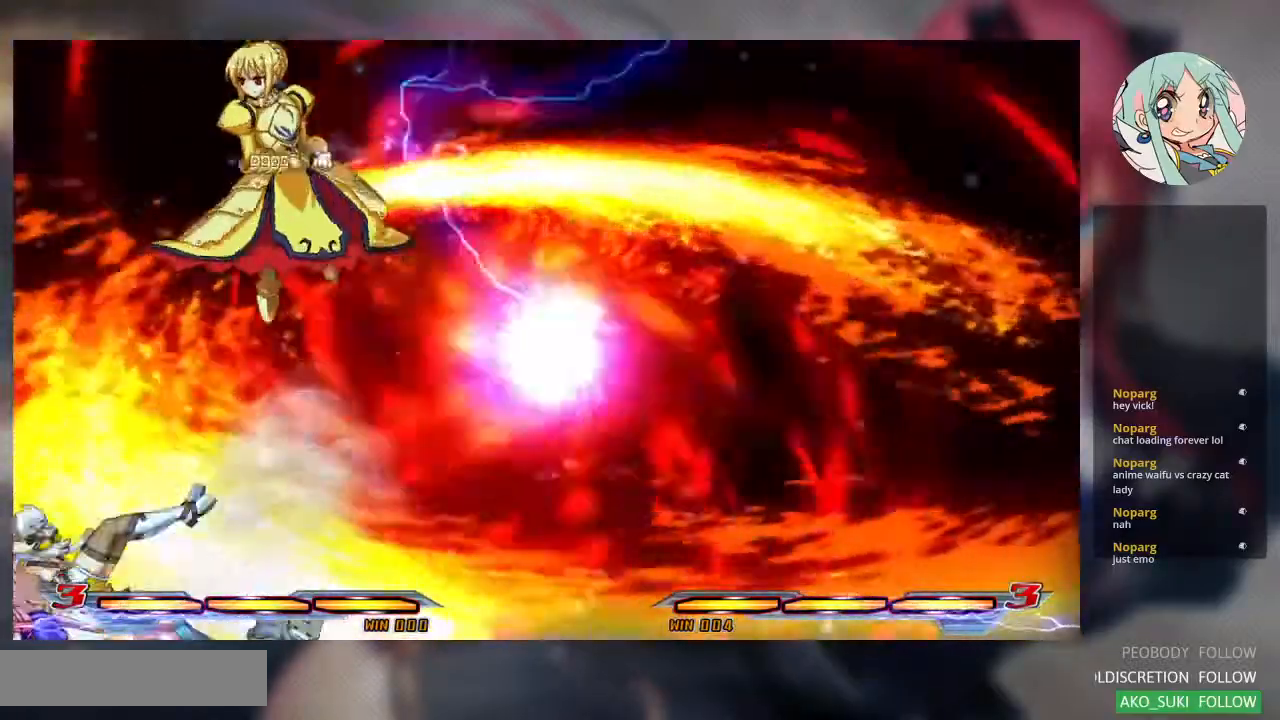
{"buttons": [], "left_stick": "center", "events": []}
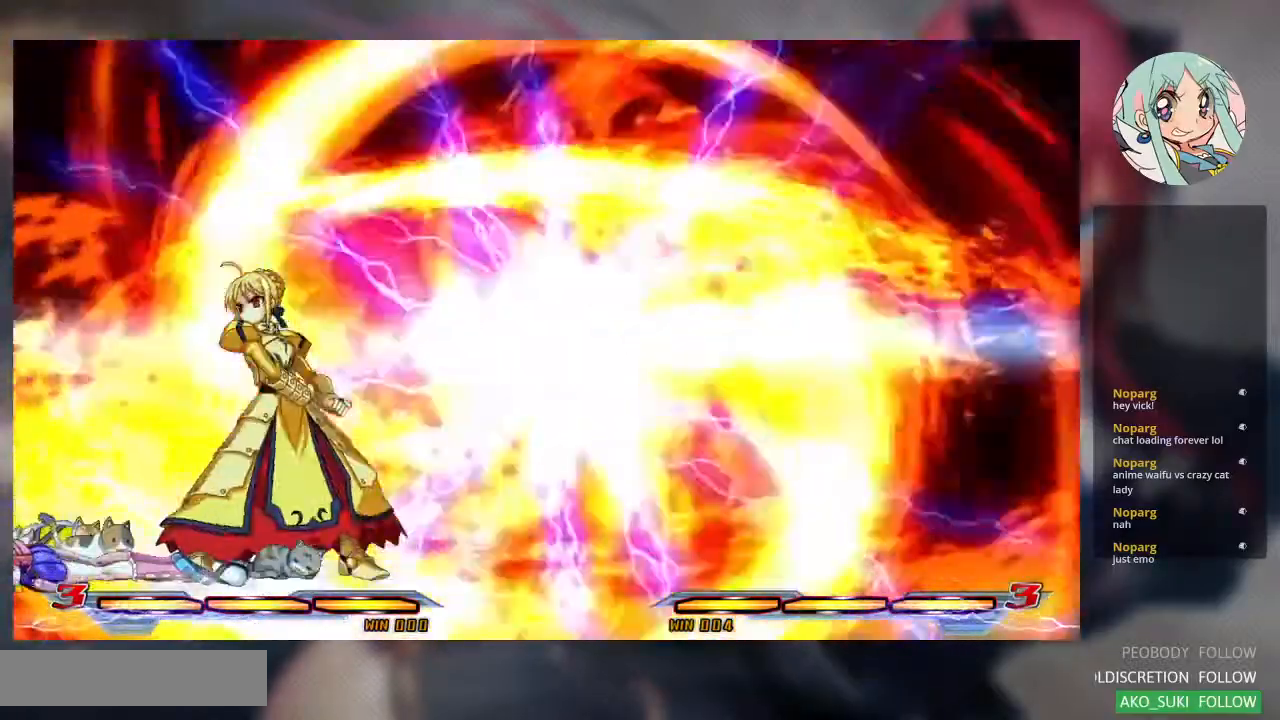
{"buttons": [], "left_stick": "center", "events": []}
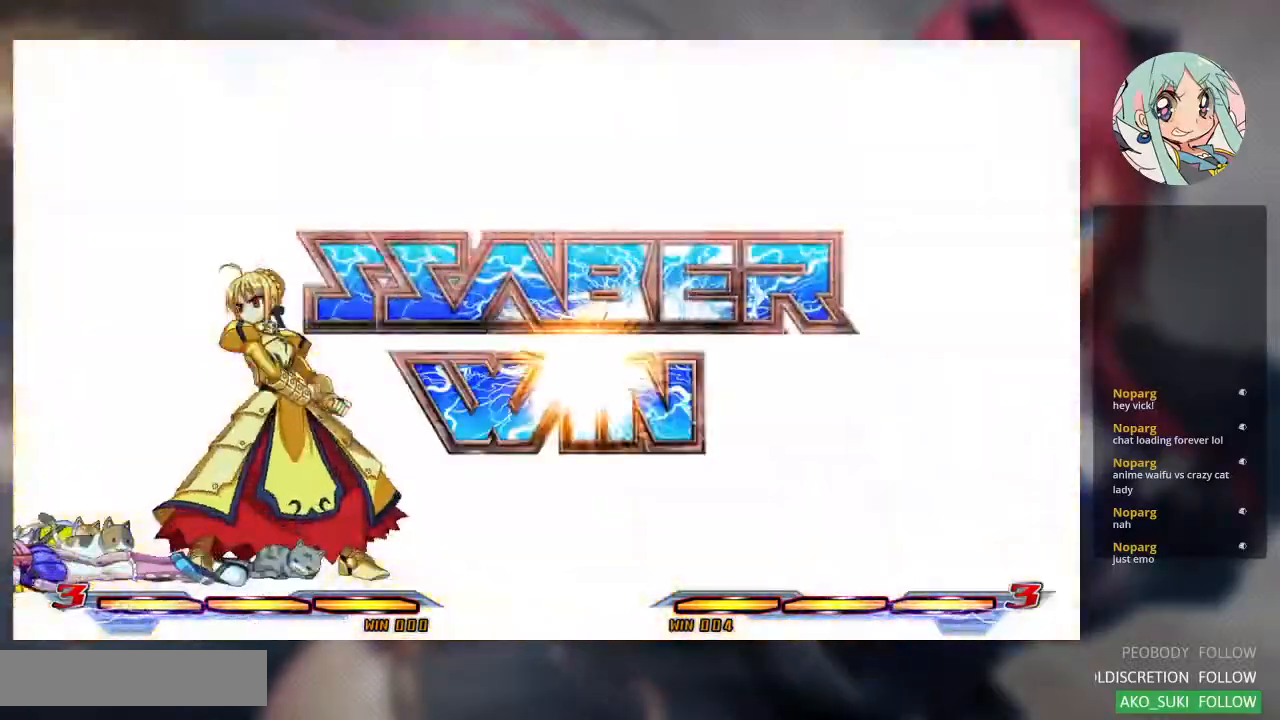
{"buttons": [], "left_stick": "center", "events": []}
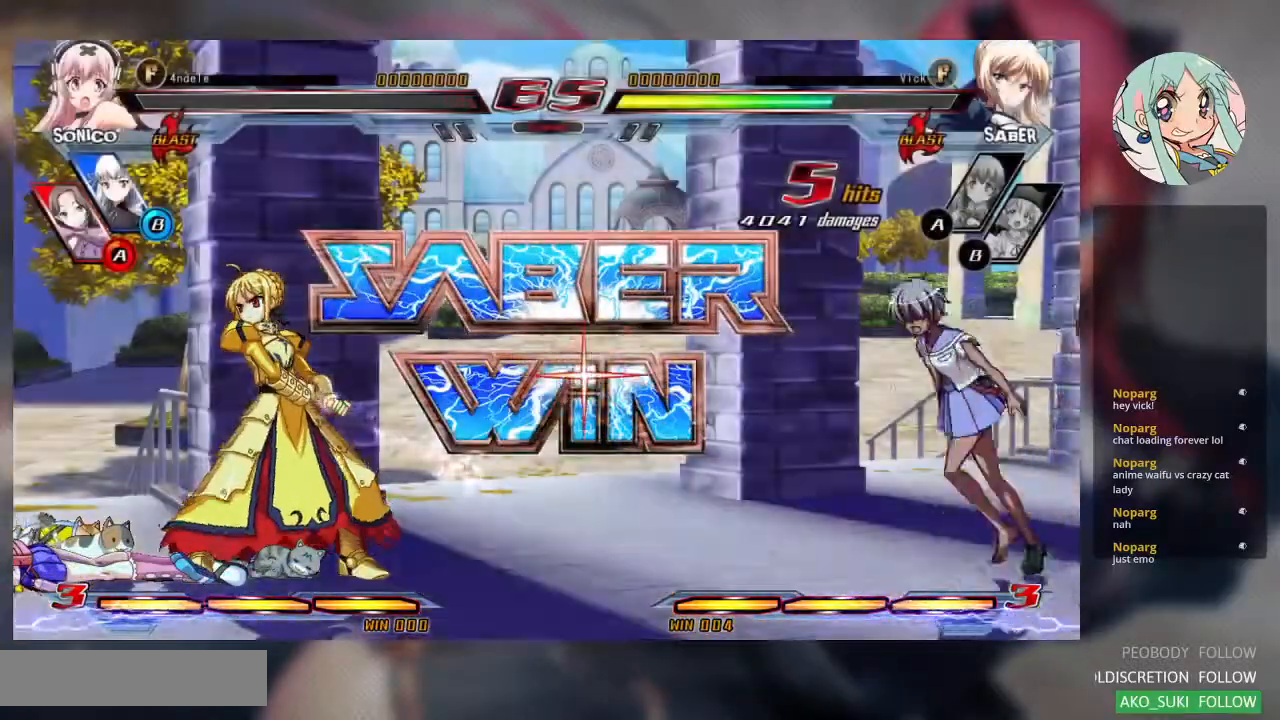
{"buttons": [], "left_stick": "center", "events": []}
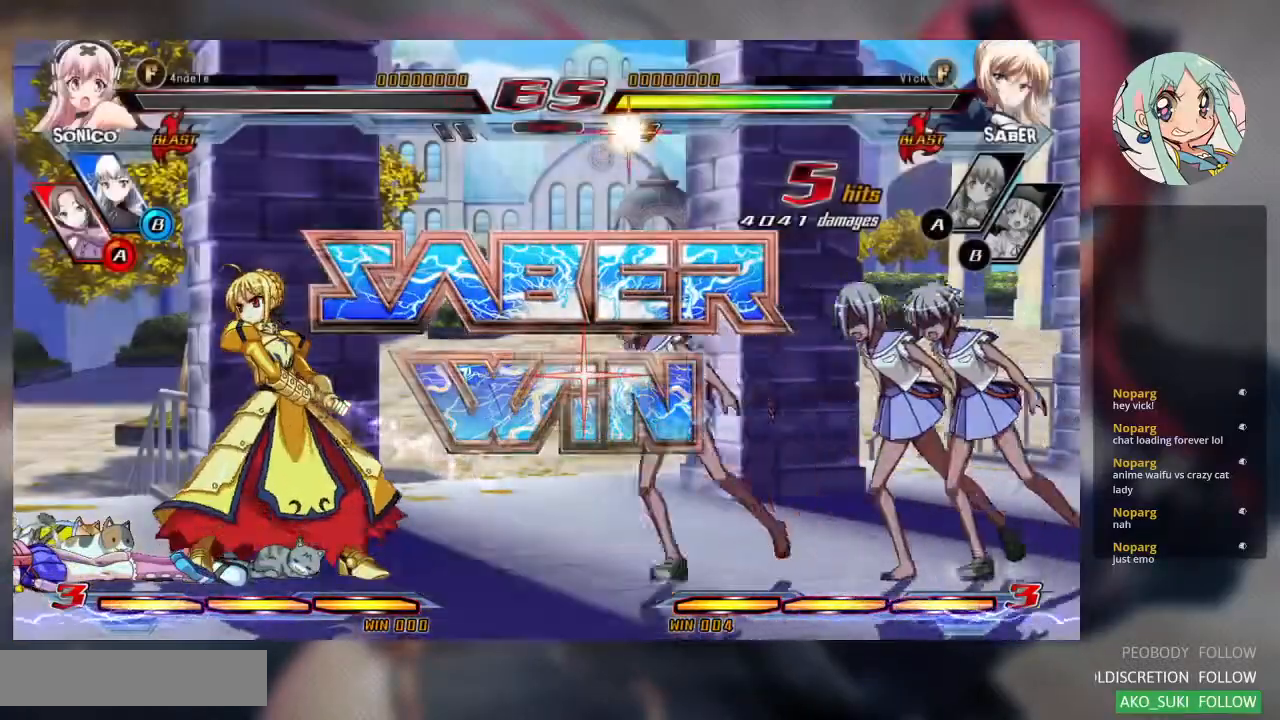
{"buttons": [], "left_stick": "center", "events": []}
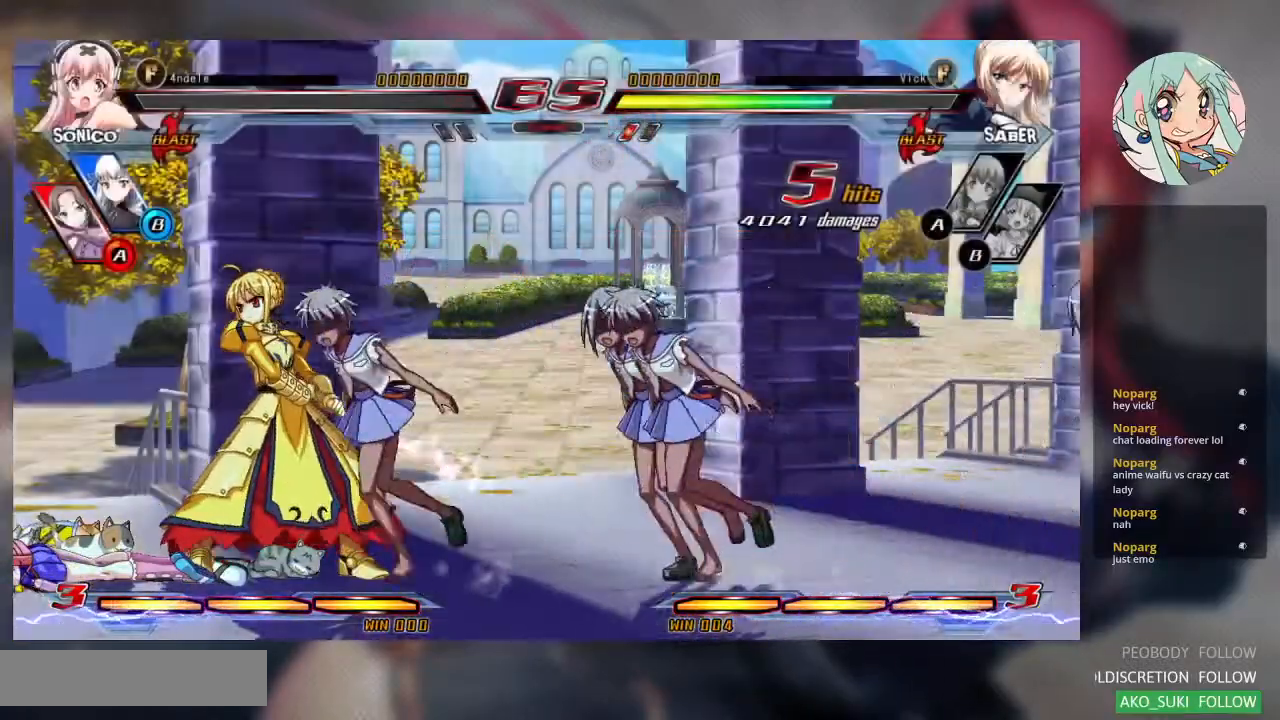
{"buttons": [], "left_stick": "center", "events": [[100, "R1", "down"], [167, "TRIANGLE", "down"], [200, "SQUARE", "down"], [233, "R1", "up"], [267, "TRIANGLE", "up"], [300, "SQUARE", "up"]]}
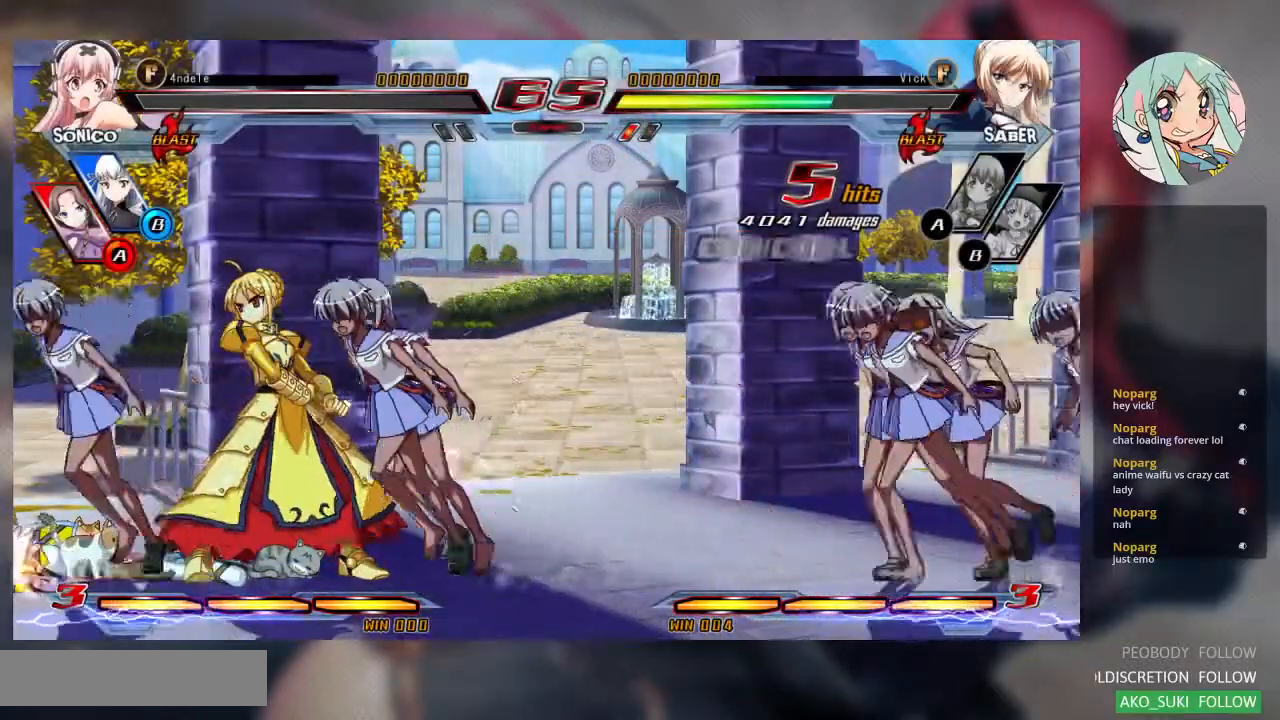
{"buttons": [], "left_stick": "center", "events": []}
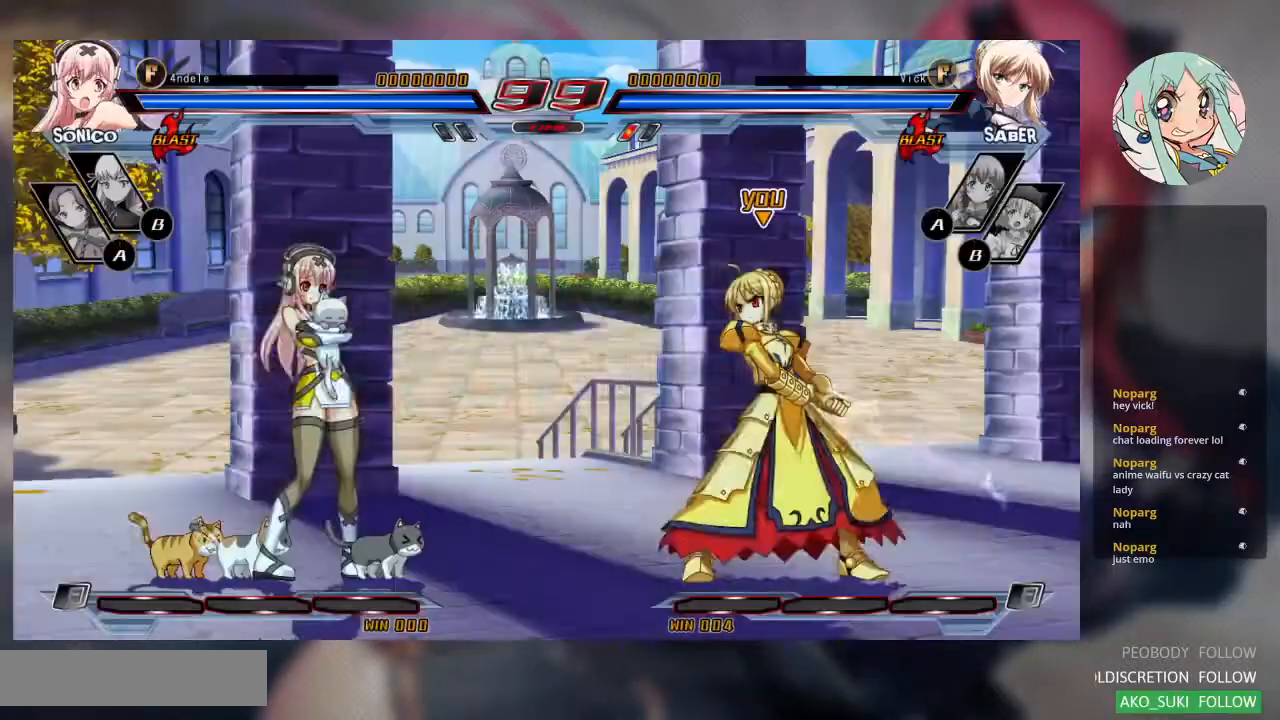
{"buttons": [], "left_stick": "center", "events": []}
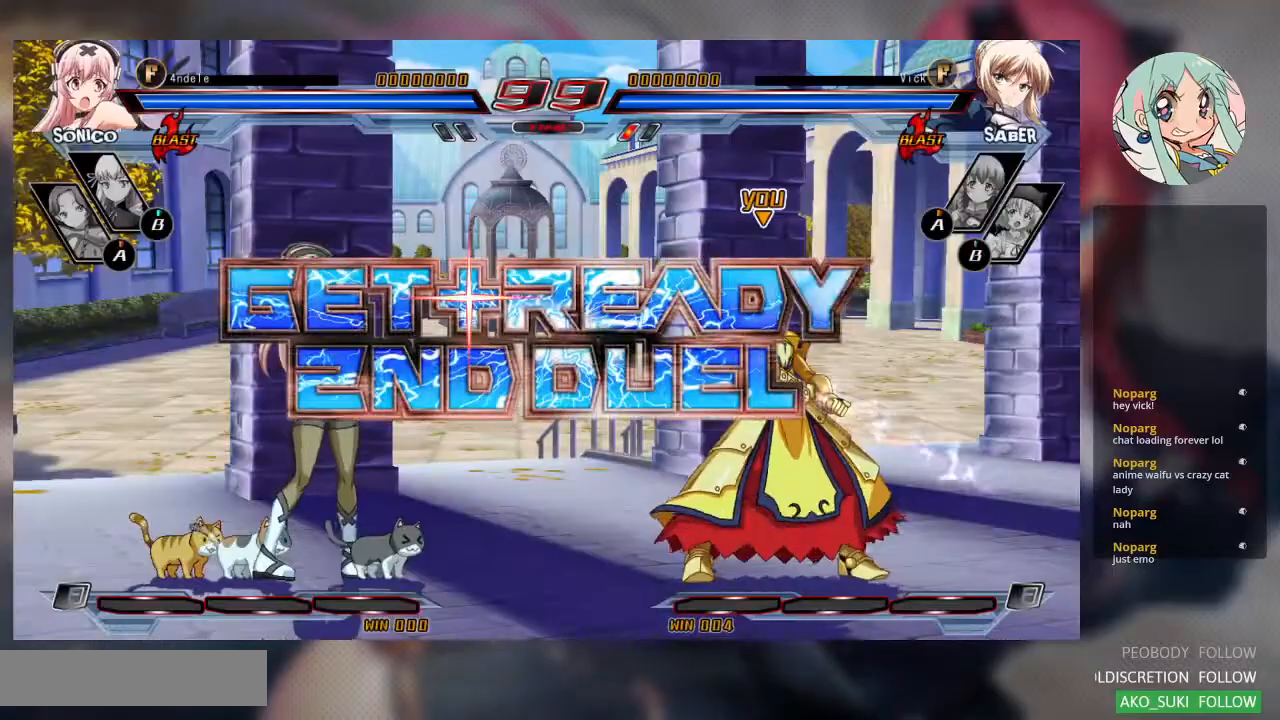
{"buttons": [], "left_stick": "center", "events": []}
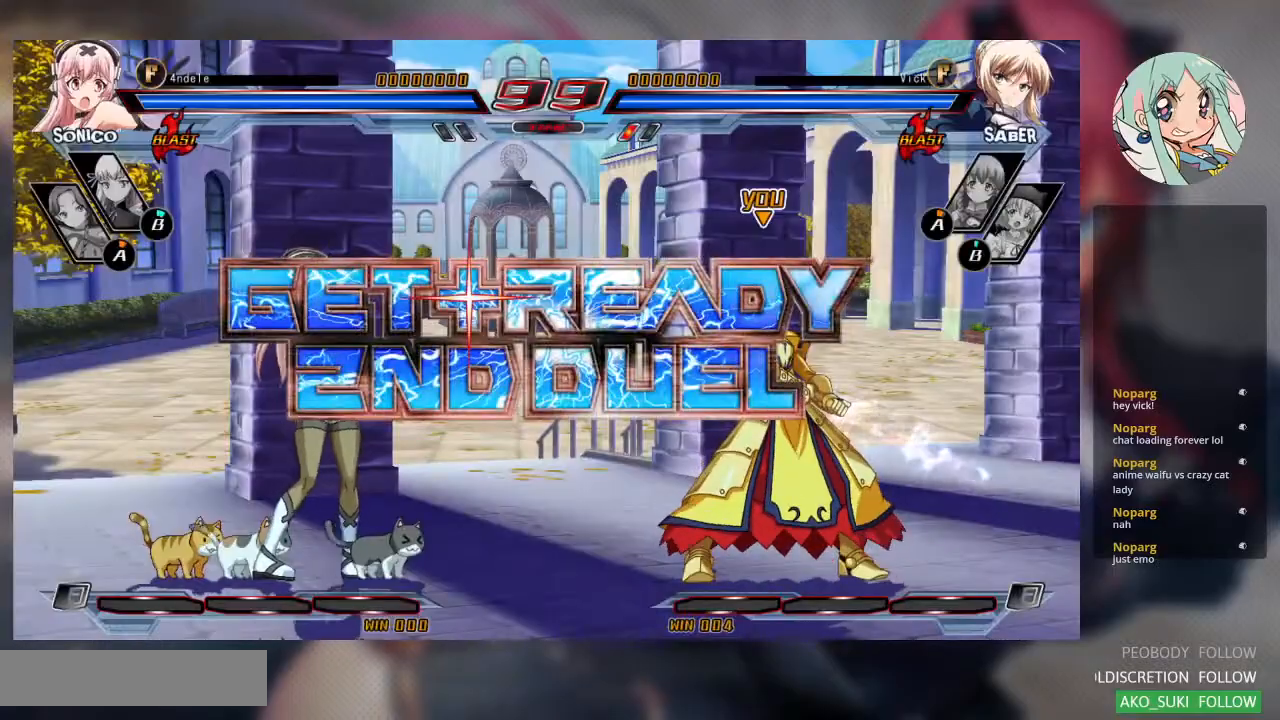
{"buttons": [], "left_stick": "center", "events": []}
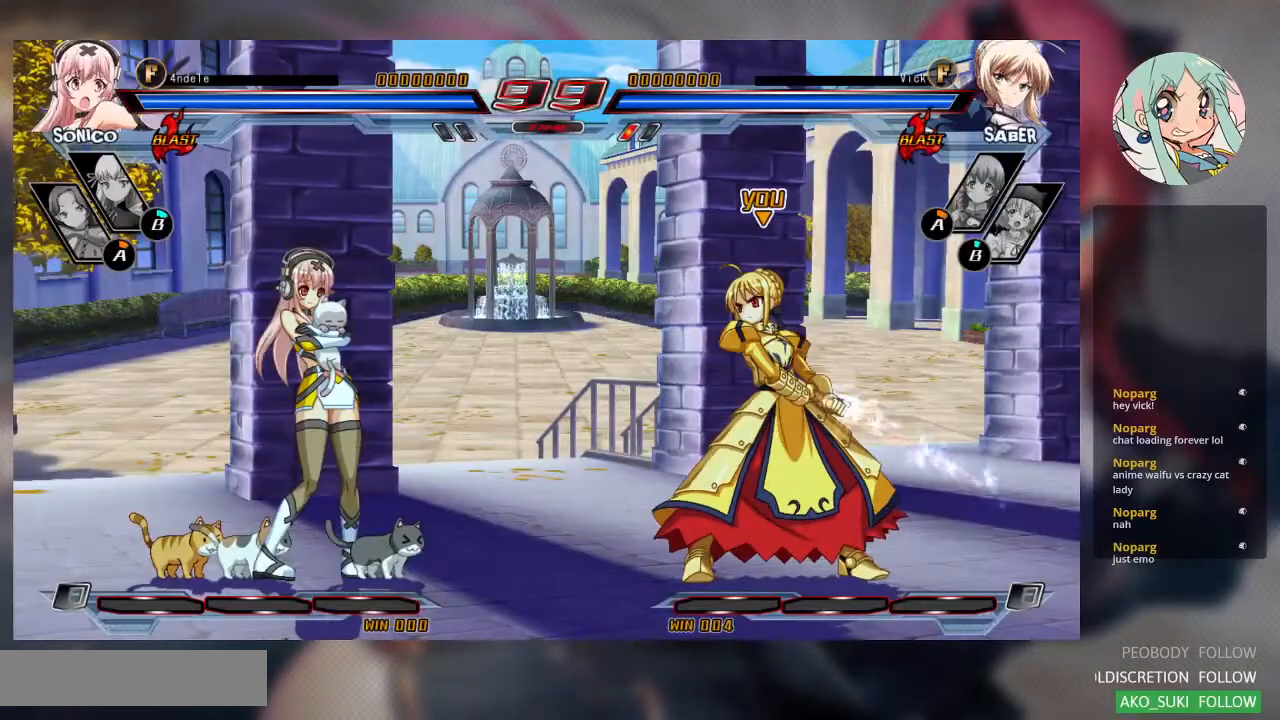
{"buttons": [], "left_stick": "center", "events": []}
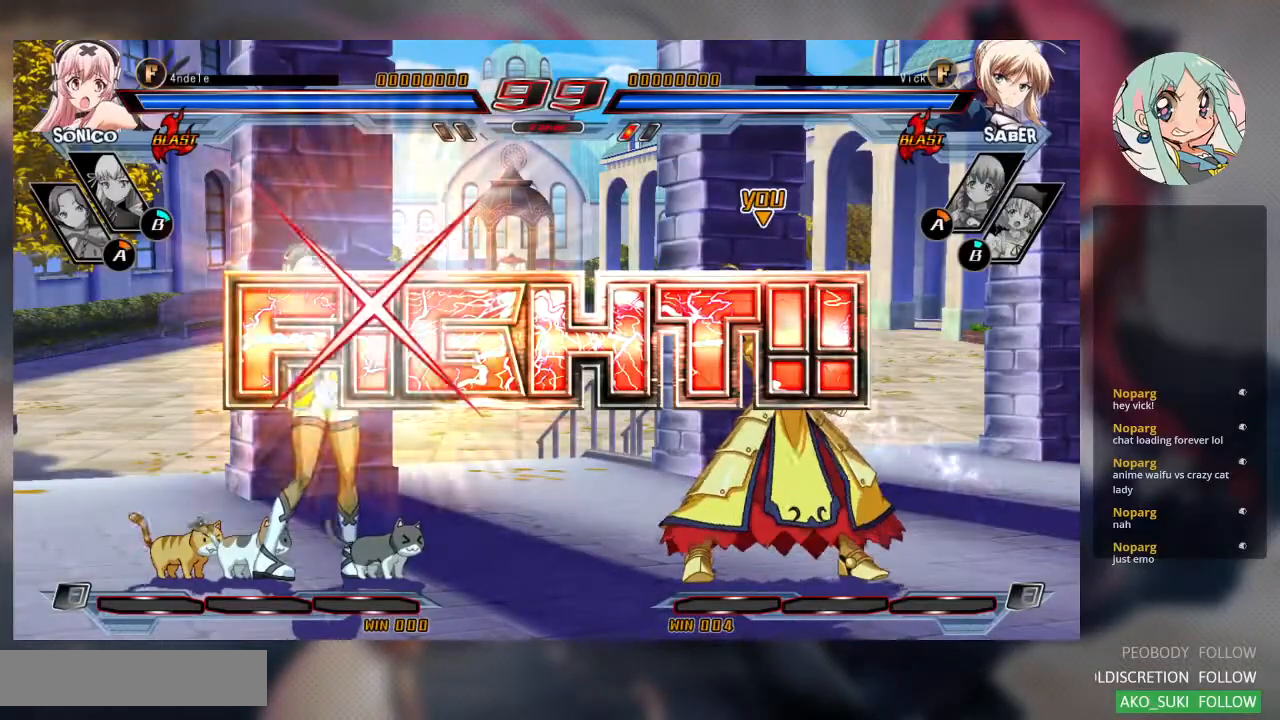
{"buttons": [], "left_stick": "up-right", "events": [[300, "left_stick", "right"], [433, "left_stick", "up-right"]]}
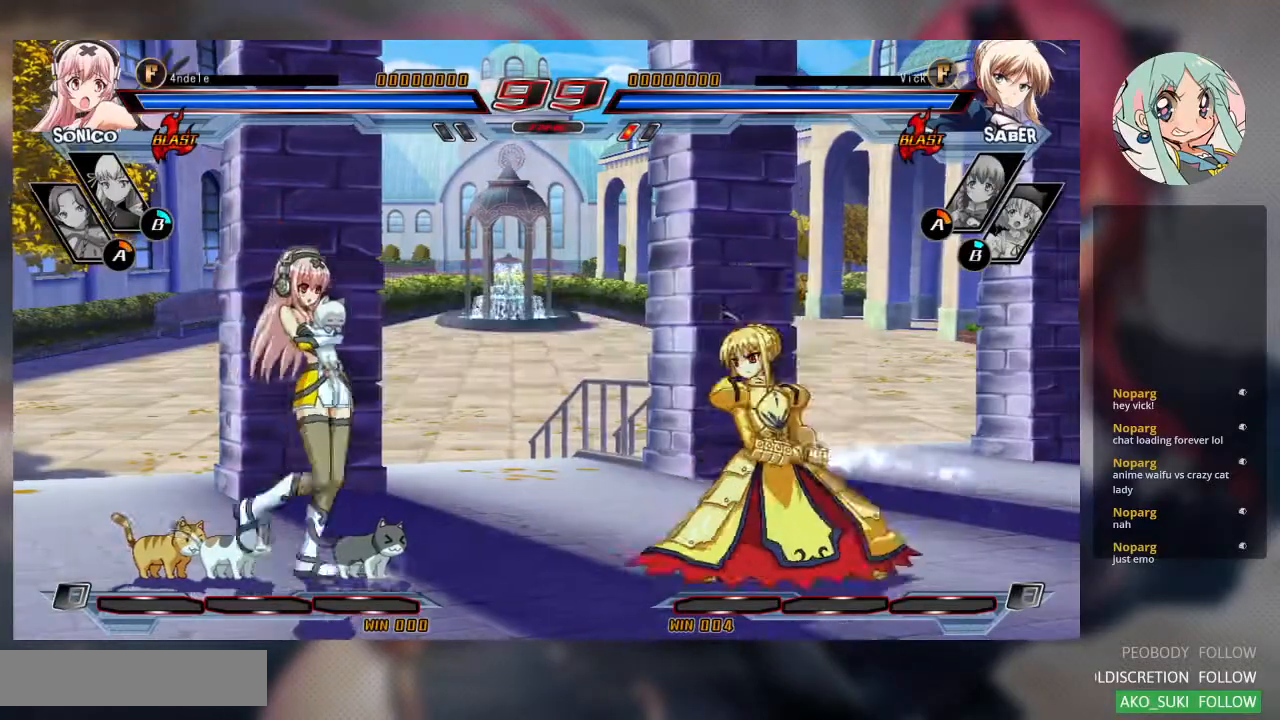
{"buttons": ["R1"], "left_stick": "center", "events": [[67, "left_stick", "left"], [133, "left_stick", "center"], [200, "left_stick", "left"], [367, "left_stick", "center"], [500, "R1", "down"]]}
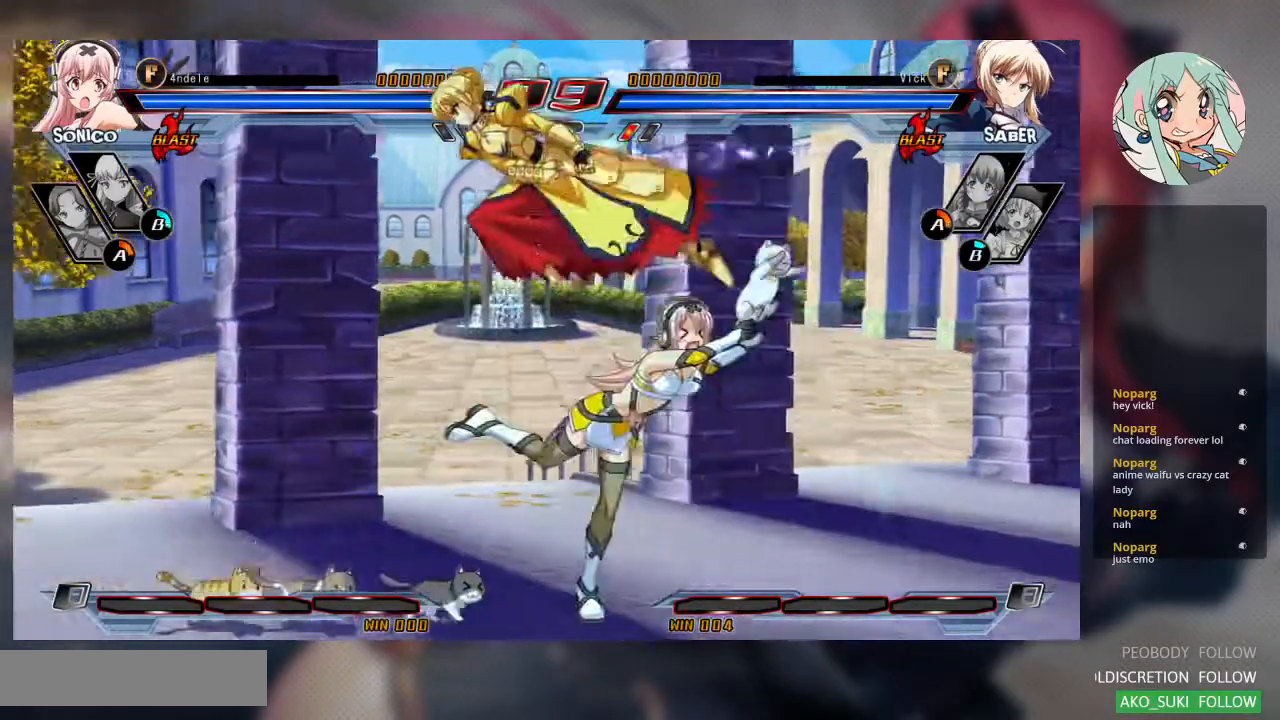
{"buttons": [], "left_stick": "down-left", "events": [[133, "R1", "up"], [300, "left_stick", "down-left"]]}
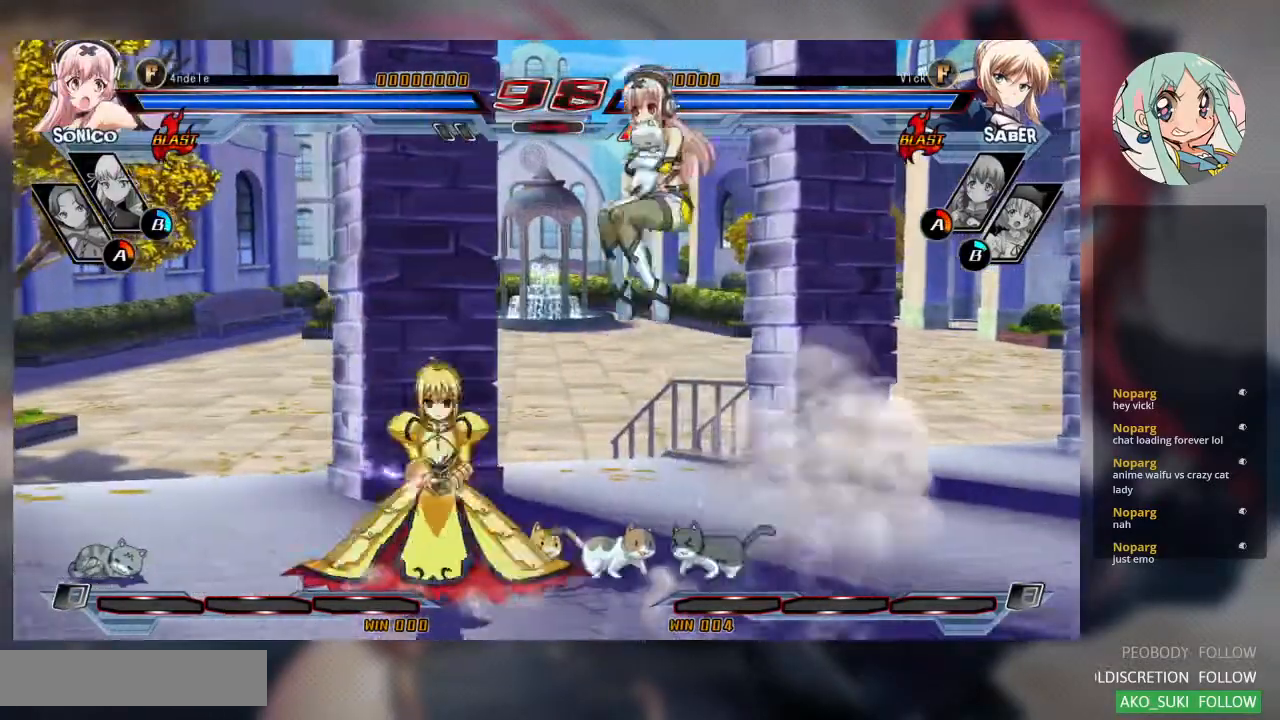
{"buttons": [], "left_stick": "left", "events": [[33, "SQUARE", "down"], [167, "SQUARE", "up"], [233, "left_stick", "left"]]}
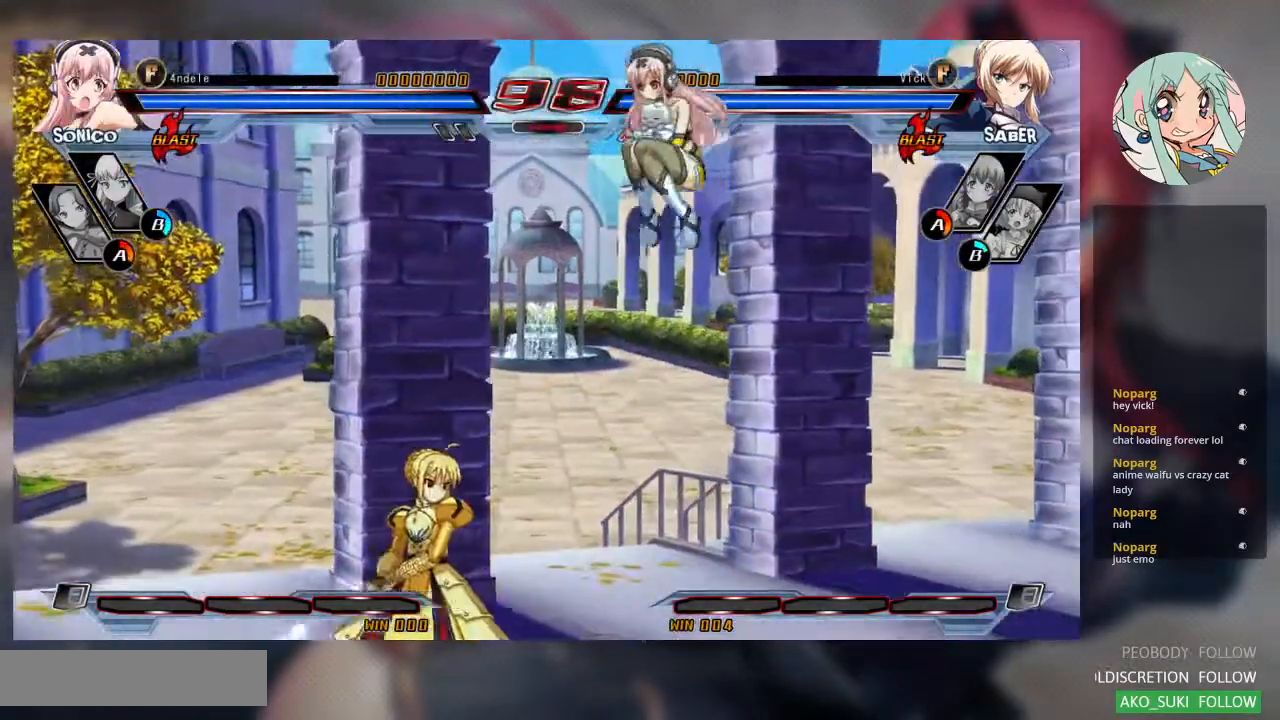
{"buttons": [], "left_stick": "up-left", "events": [[300, "left_stick", "up-left"]]}
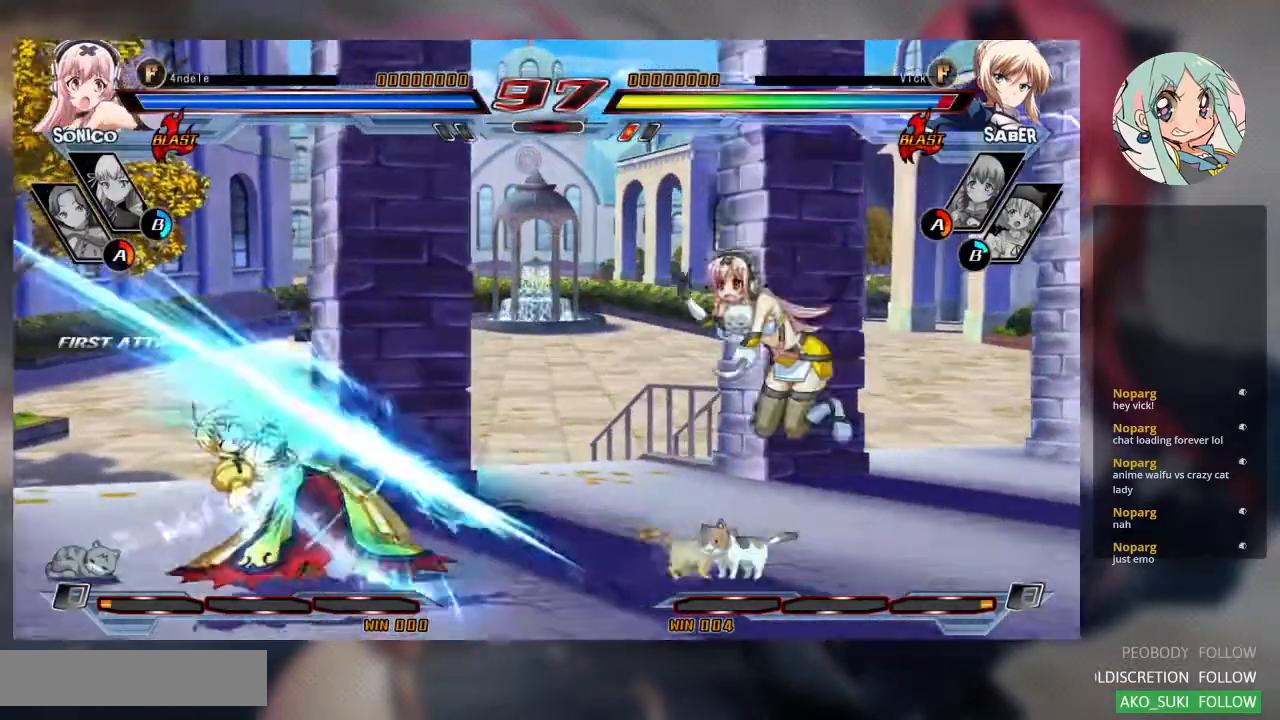
{"buttons": [], "left_stick": "down-left", "events": [[167, "left_stick", "center"], [267, "left_stick", "right"], [400, "left_stick", "down-left"]]}
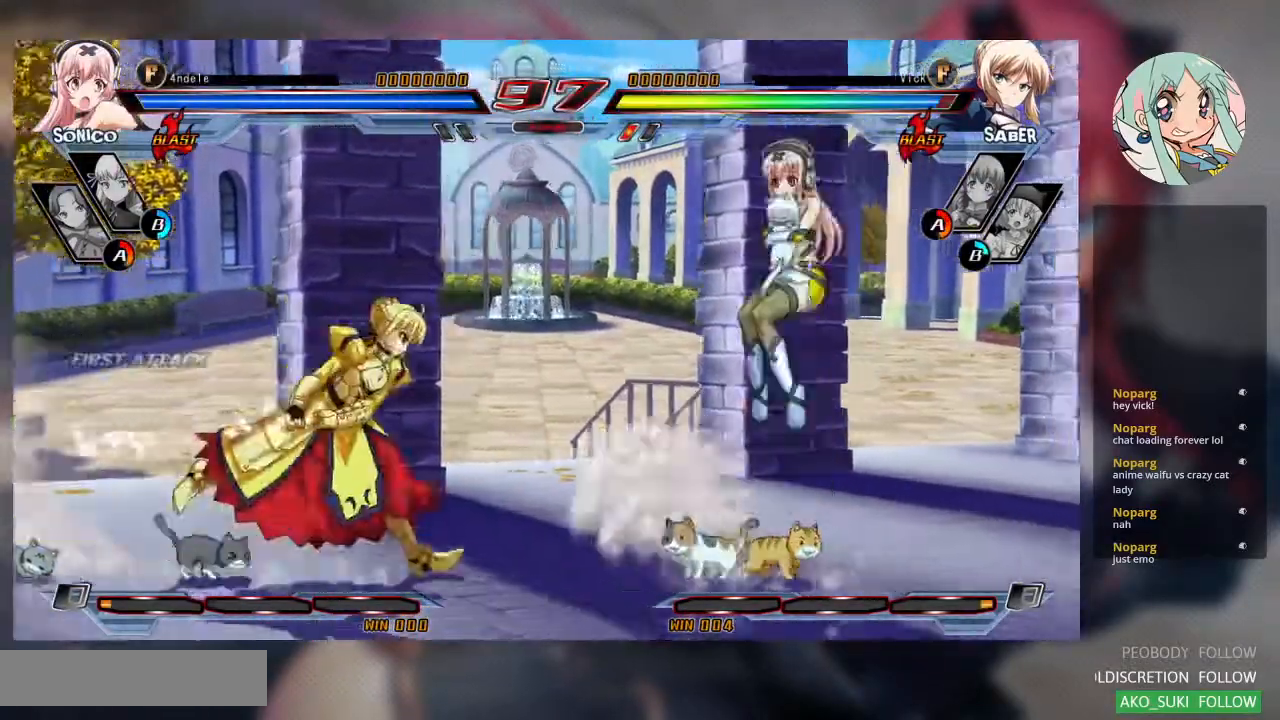
{"buttons": [], "left_stick": "center", "events": [[100, "left_stick", "up-left"], [467, "left_stick", "center"]]}
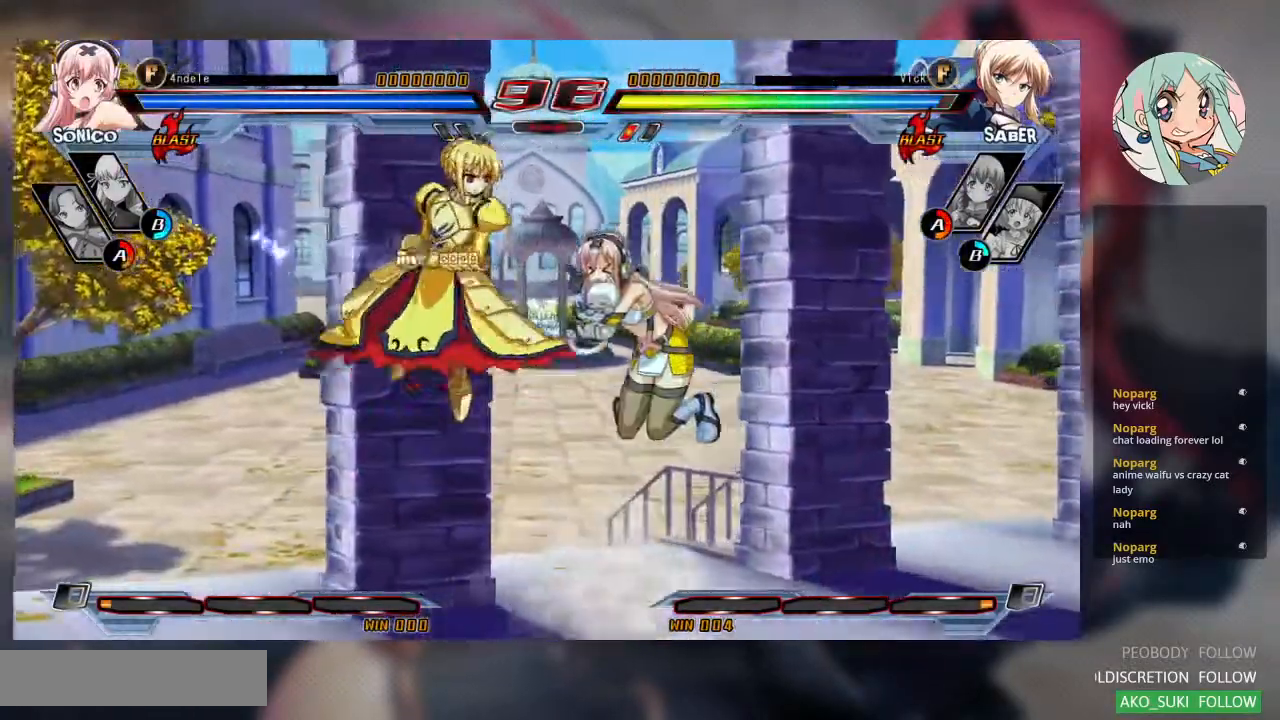
{"buttons": [], "left_stick": "center", "events": [[33, "left_stick", "left"], [133, "left_stick", "center"], [200, "left_stick", "left"], [300, "left_stick", "center"], [400, "CROSS", "down"], [467, "CROSS", "up"]]}
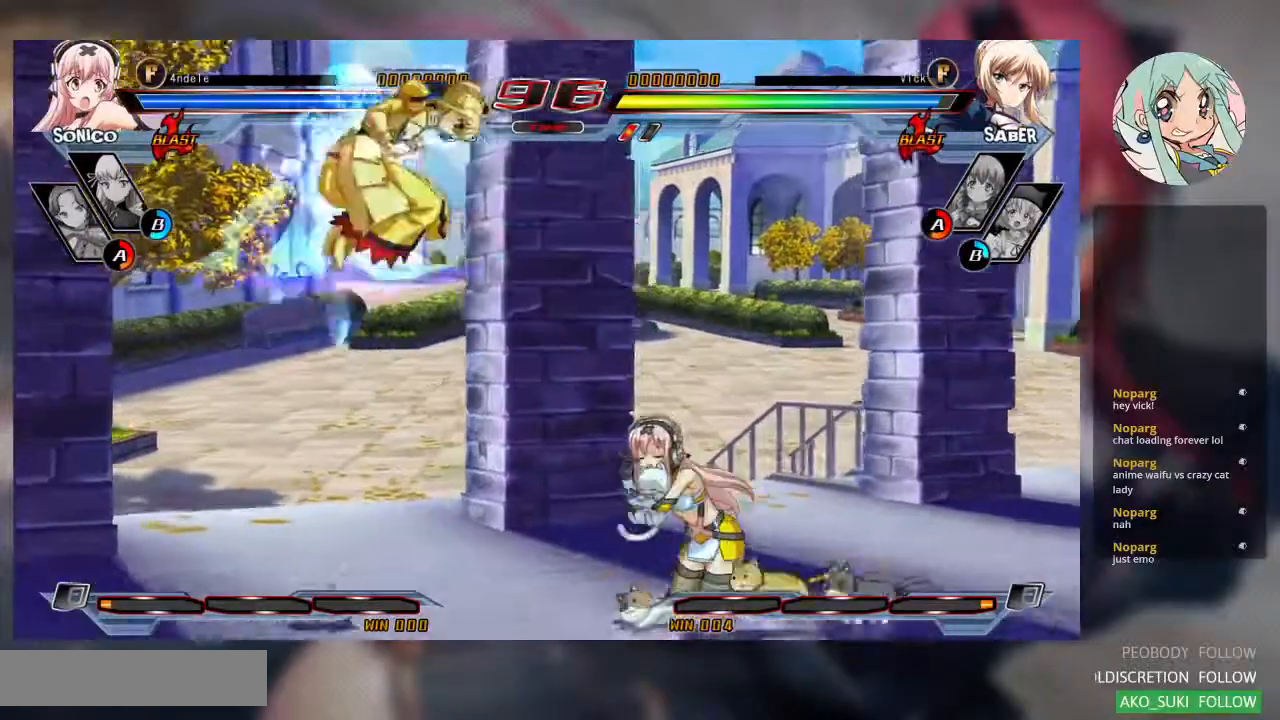
{"buttons": [], "left_stick": "down", "events": [[200, "TRIANGLE", "down"], [300, "TRIANGLE", "up"], [433, "left_stick", "down"]]}
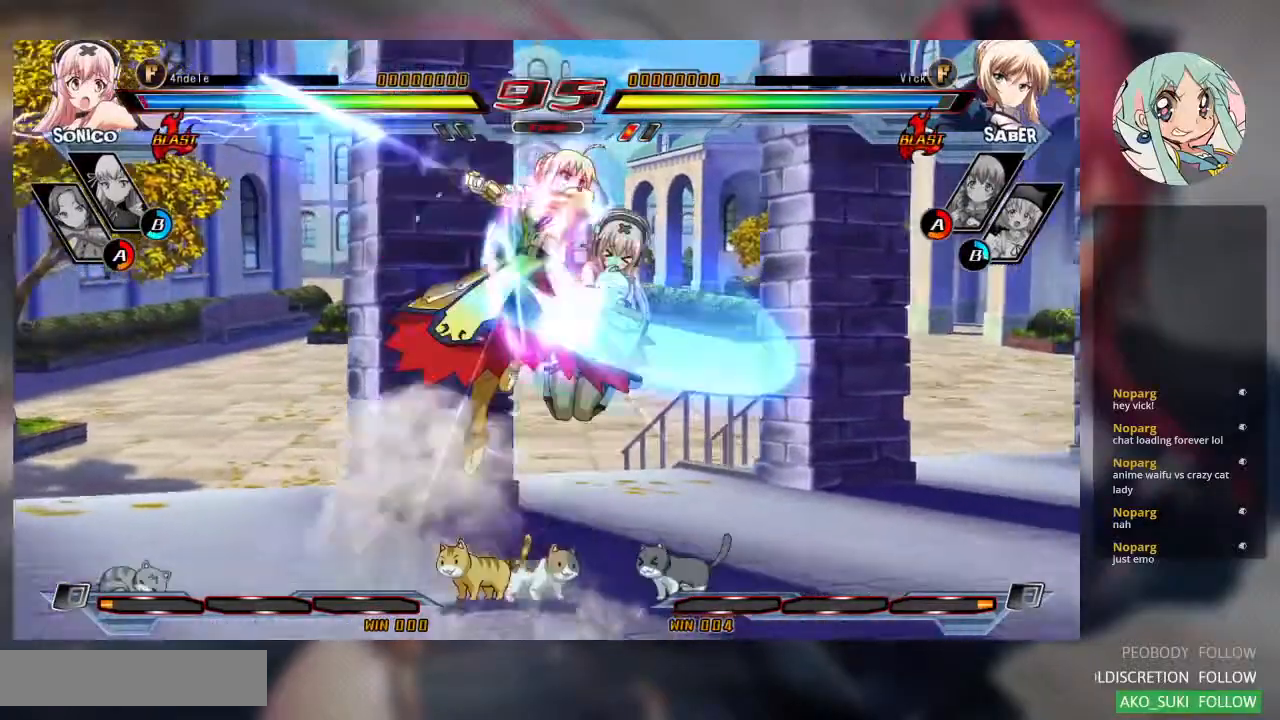
{"buttons": ["TRIANGLE"], "left_stick": "center", "events": [[167, "SQUARE", "down"], [300, "SQUARE", "up"], [467, "TRIANGLE", "down"], [500, "left_stick", "center"]]}
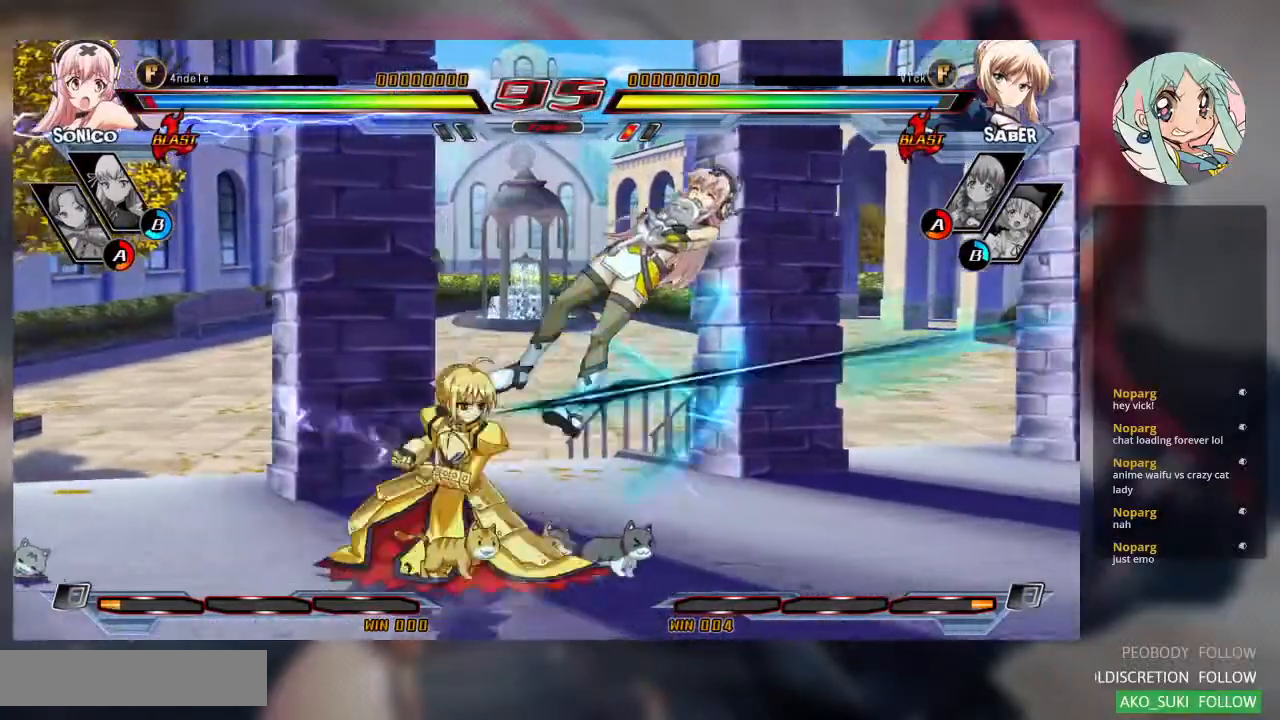
{"buttons": [], "left_stick": "up-left", "events": [[67, "TRIANGLE", "up"], [500, "left_stick", "up-left"]]}
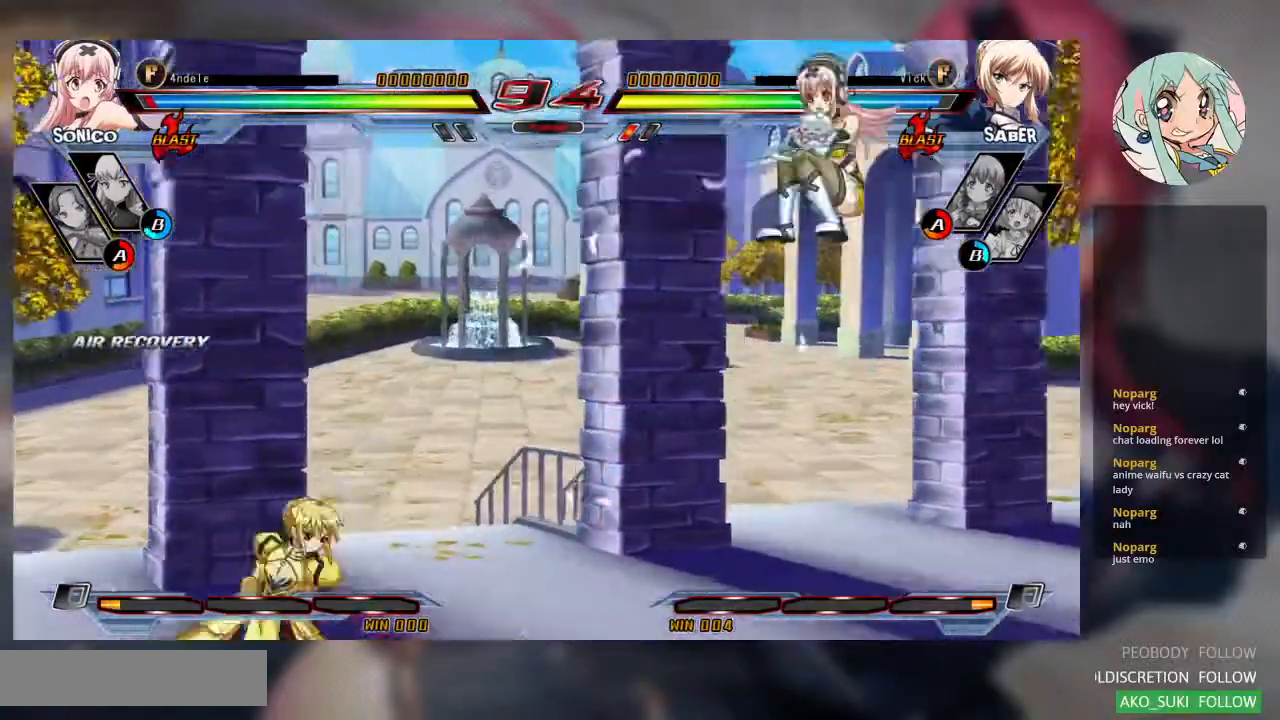
{"buttons": [], "left_stick": "center", "events": [[200, "left_stick", "center"], [300, "left_stick", "right"], [500, "left_stick", "center"]]}
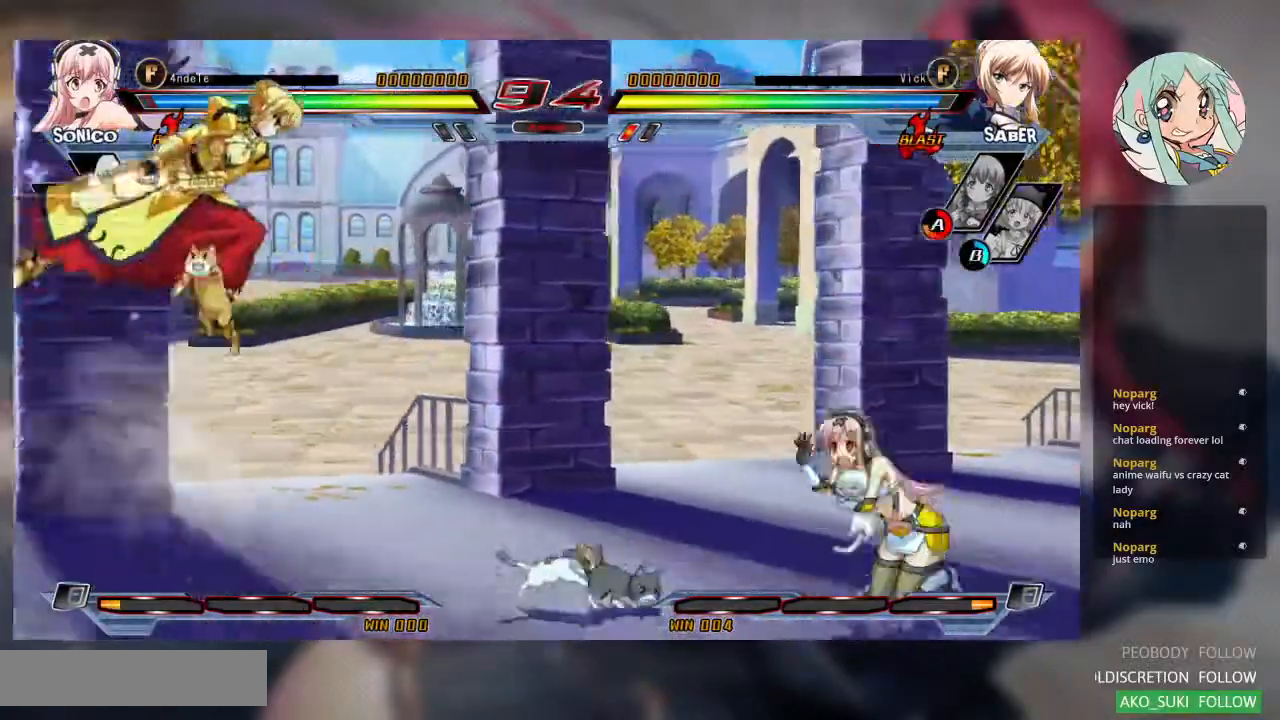
{"buttons": [], "left_stick": "up-left", "events": [[100, "R1", "down"], [267, "R1", "up"], [500, "left_stick", "up-left"]]}
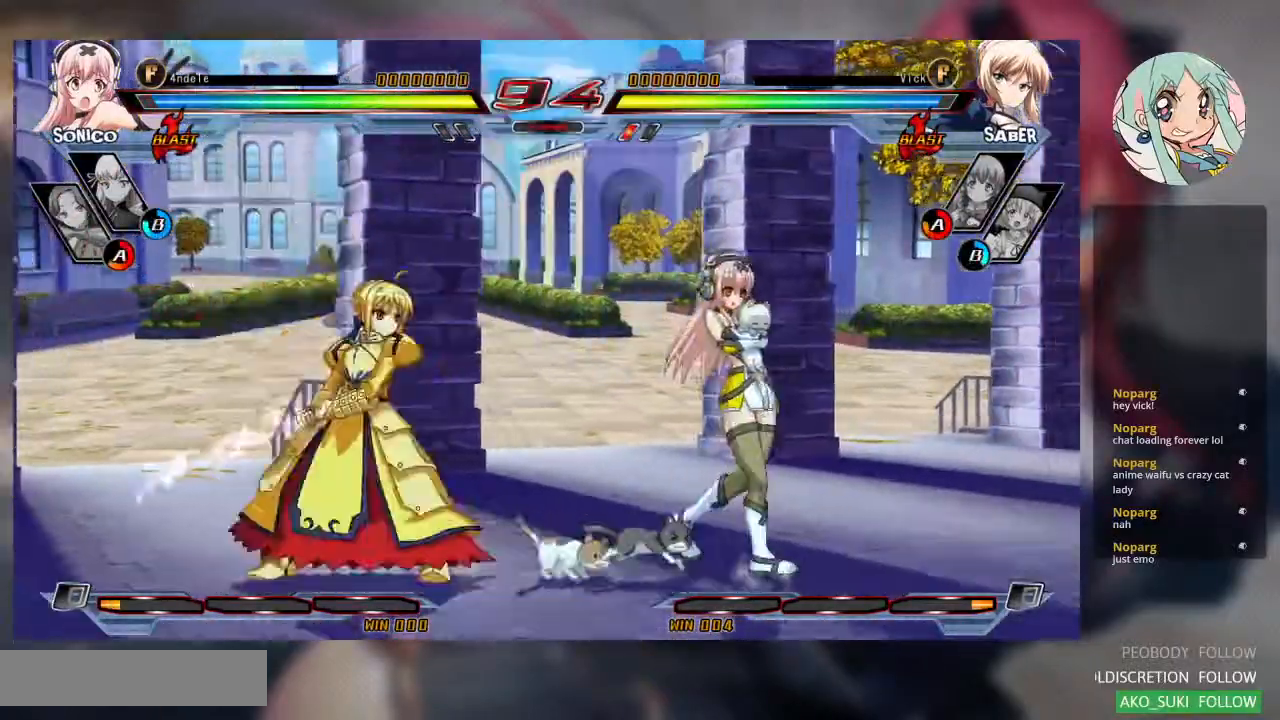
{"buttons": [], "left_stick": "left", "events": [[200, "left_stick", "center"], [400, "left_stick", "left"]]}
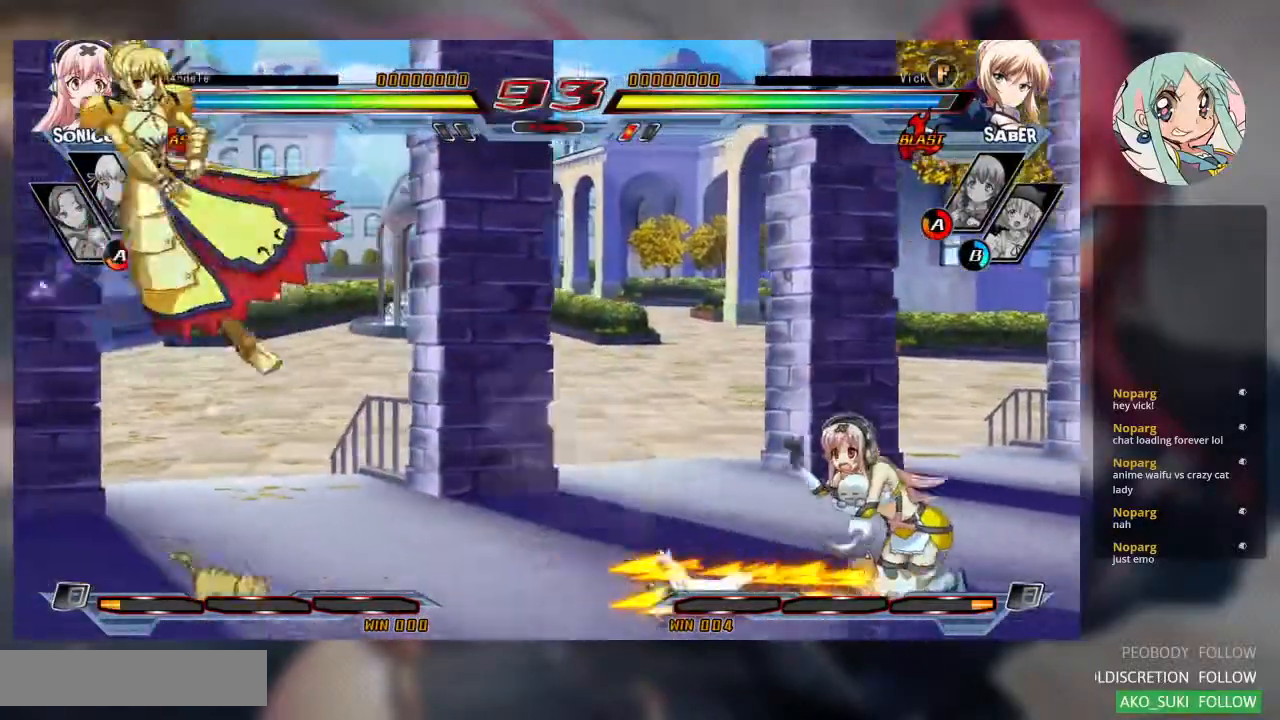
{"buttons": ["TRIANGLE"], "left_stick": "right", "events": [[67, "left_stick", "center"], [167, "SQUARE", "down"], [233, "SQUARE", "up"], [300, "left_stick", "left"], [367, "left_stick", "down"], [433, "left_stick", "right"], [500, "TRIANGLE", "down"]]}